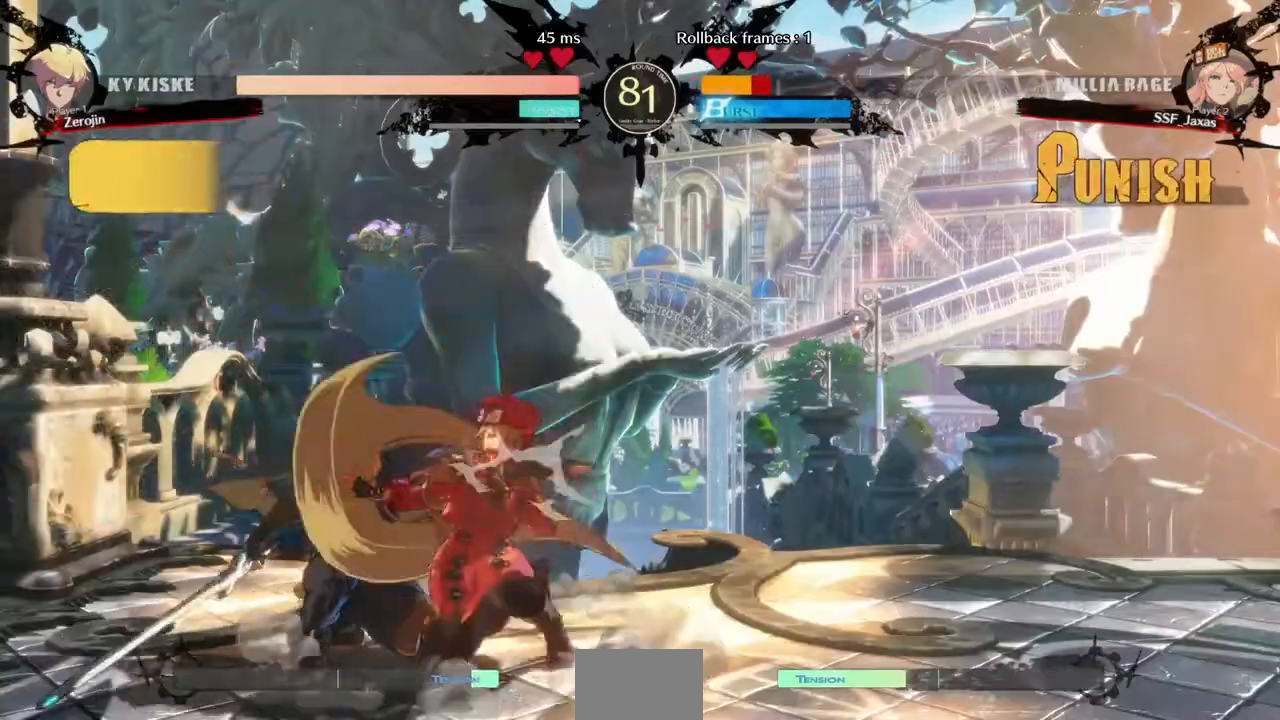
Gameplay with a controller (arcade stick); each line is a JSON object with the inputs held at the frame after it (dt_ms = milliseconds from this image to that frame). "events" lists button and stick changes between this image and that frame as [ms after this image, input, new state], when the widget could be followed in between. Not read: L3 R3 SELECT START.
{"dt_ms": 520, "buttons": ["SQUARE", "R2", "DPAD_DOWN", "DPAD_RIGHT"], "events": [[40, "SQUARE", "up"], [80, "R2", "down"], [240, "R2", "up"], [360, "DPAD_RIGHT", "down"], [520, "R2", "down"], [520, "SQUARE", "down"]]}
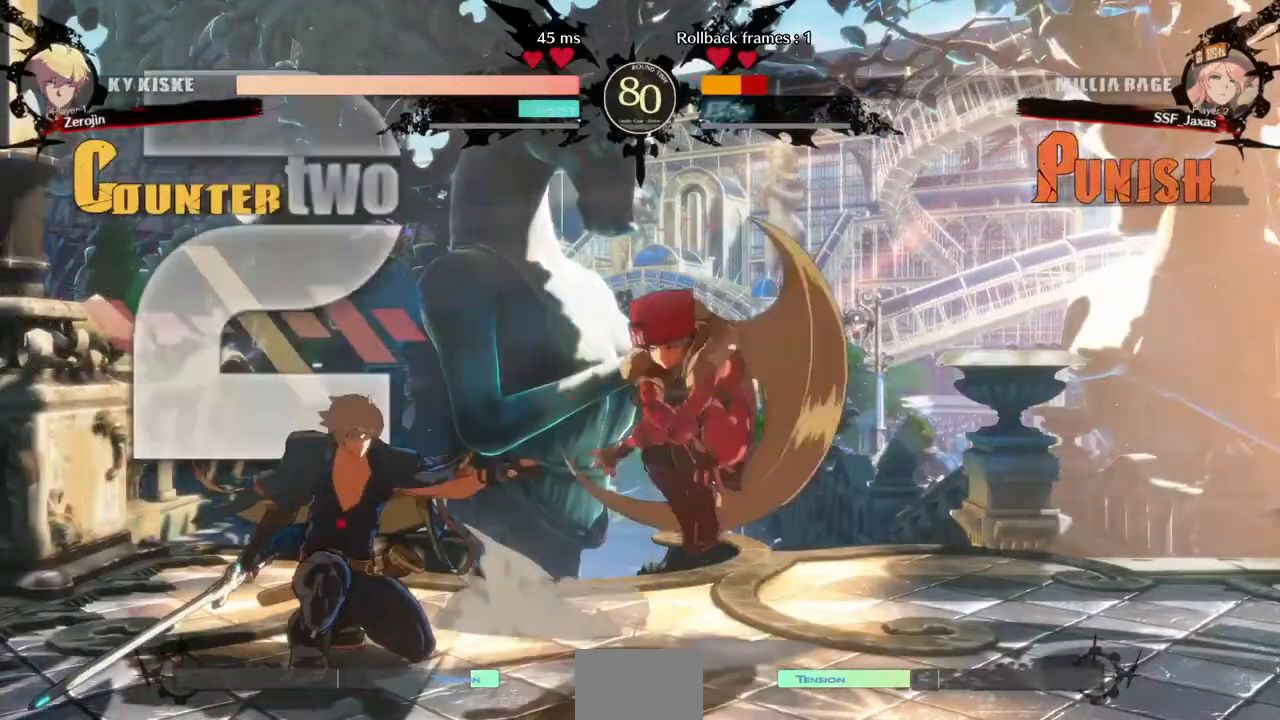
{"dt_ms": 1000, "buttons": ["DPAD_LEFT"]}
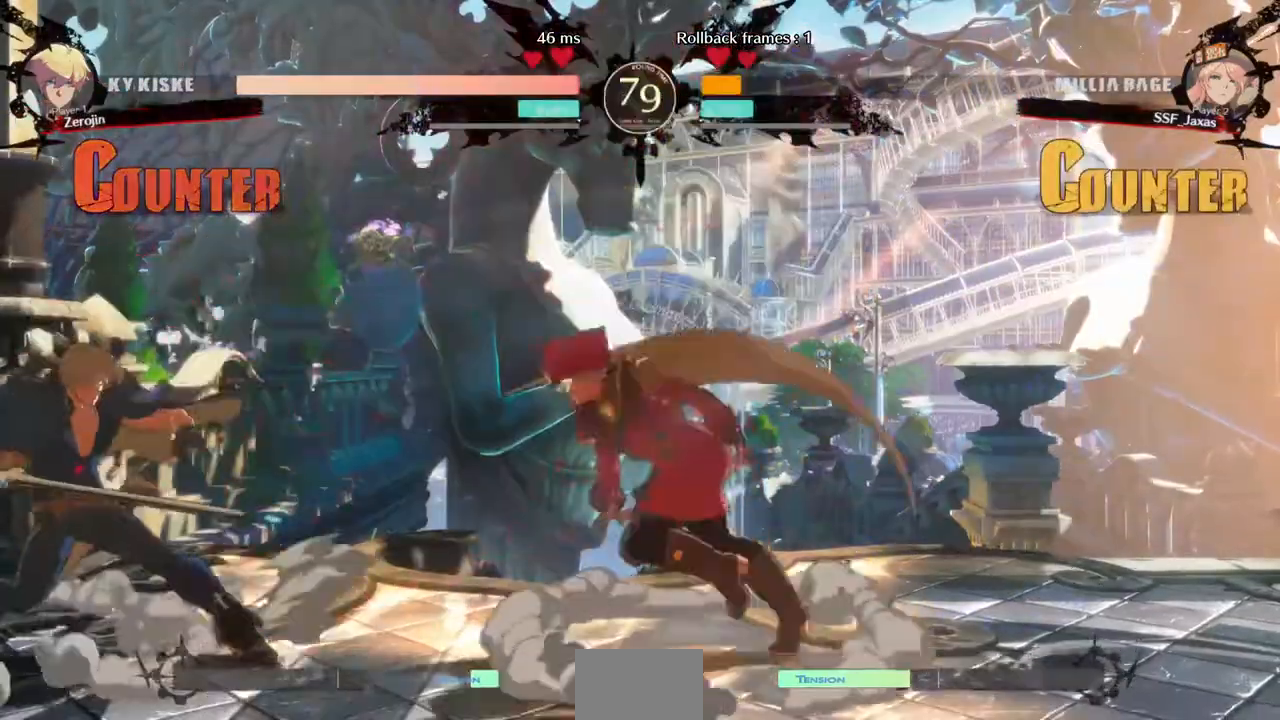
{"dt_ms": 1000, "buttons": []}
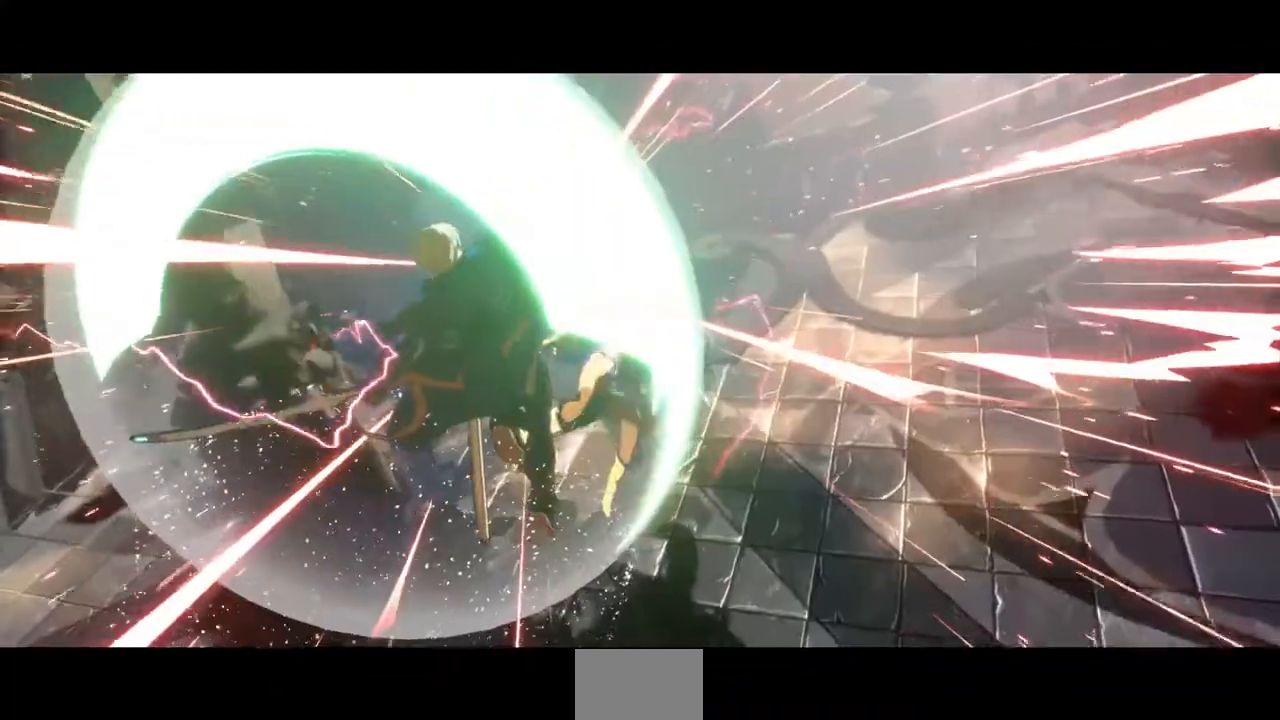
{"dt_ms": 480, "buttons": [], "events": []}
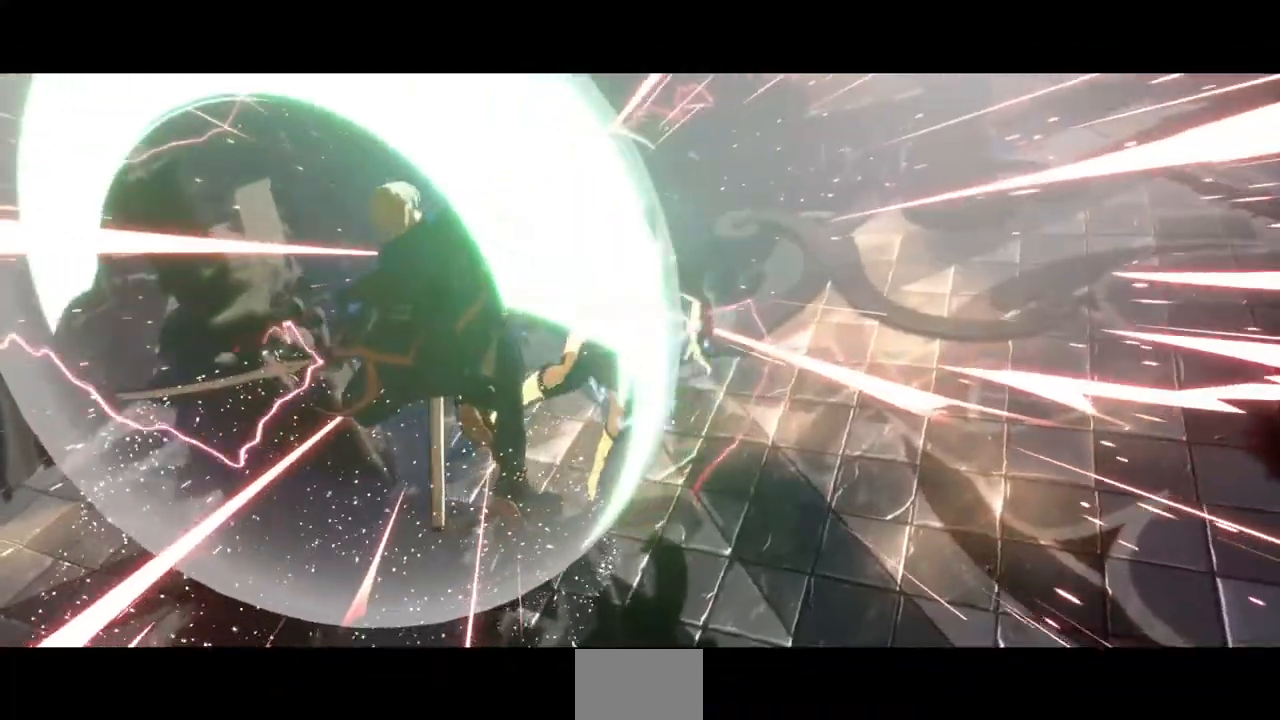
{"dt_ms": 520, "buttons": [], "events": []}
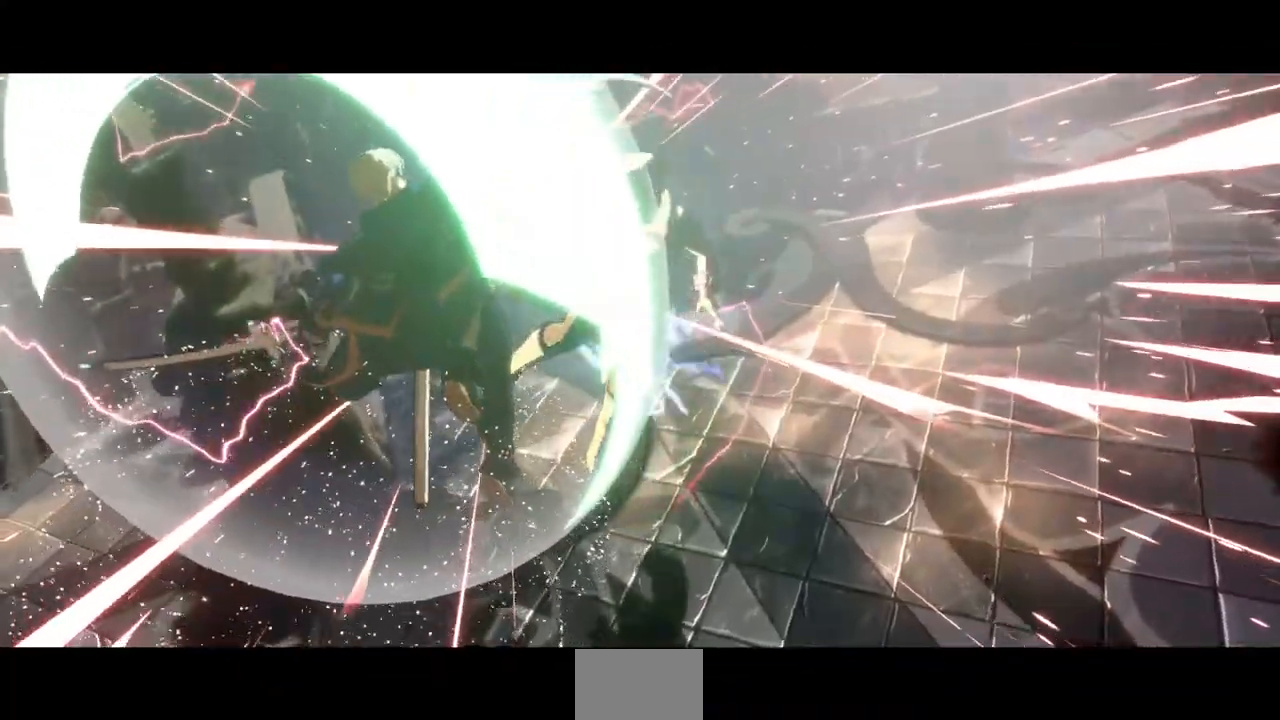
{"dt_ms": 480, "buttons": [], "events": []}
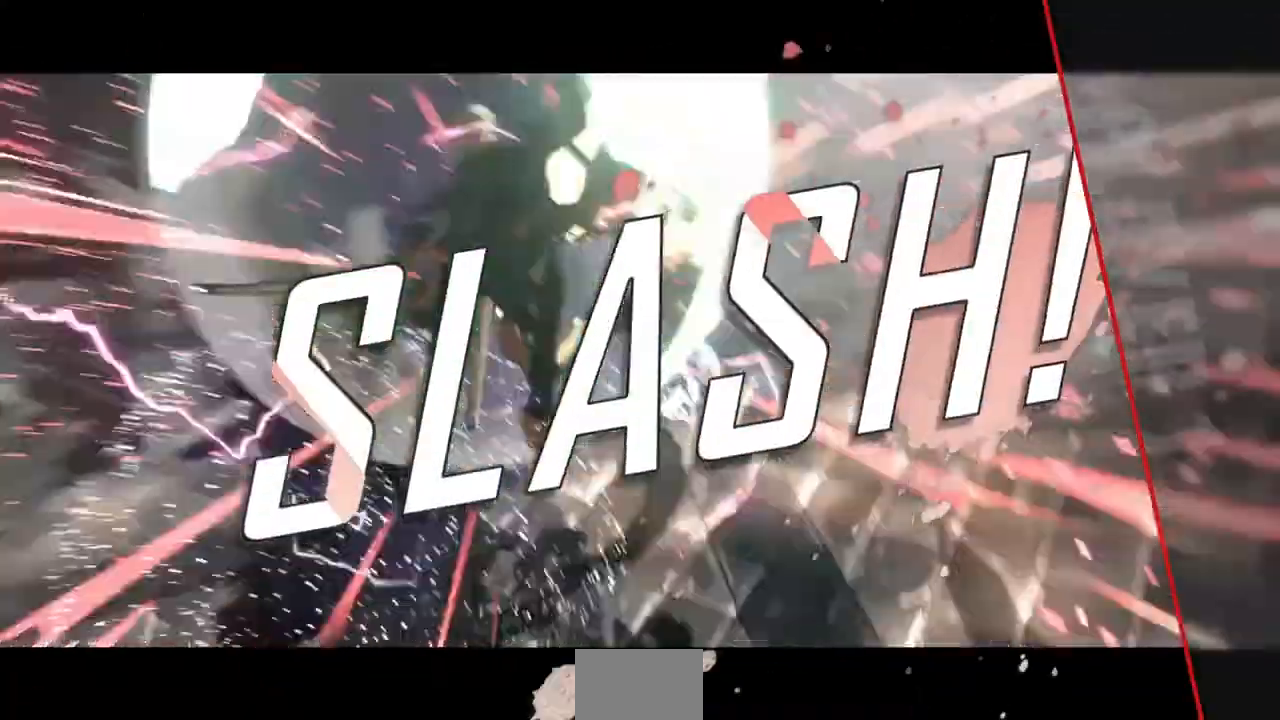
{"dt_ms": 520, "buttons": ["CROSS", "SQUARE", "TRIANGLE", "R1"], "events": [[80, "R1", "down"], [120, "CROSS", "down"], [120, "SQUARE", "down"], [120, "TRIANGLE", "down"], [240, "R1", "up"], [240, "SQUARE", "up"], [240, "TRIANGLE", "up"], [280, "CROSS", "up"], [440, "R1", "down"], [440, "SQUARE", "down"], [440, "TRIANGLE", "down"], [480, "CROSS", "down"]]}
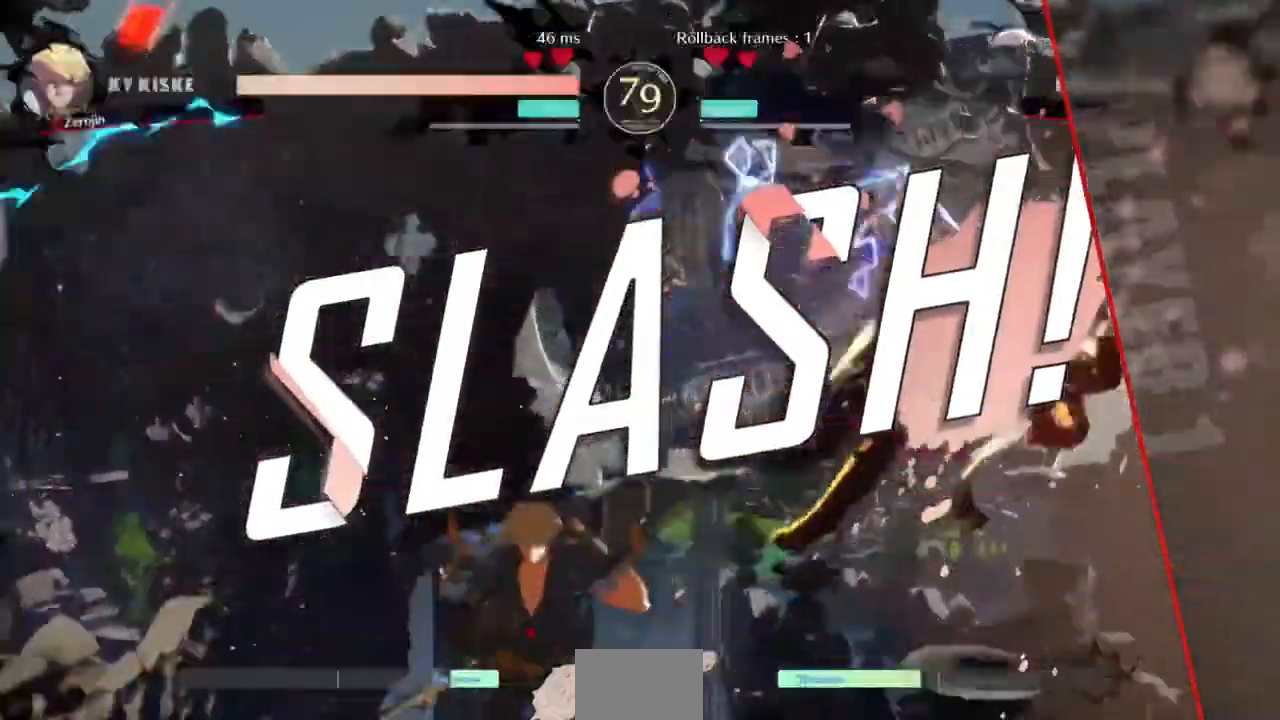
{"dt_ms": 1000, "buttons": []}
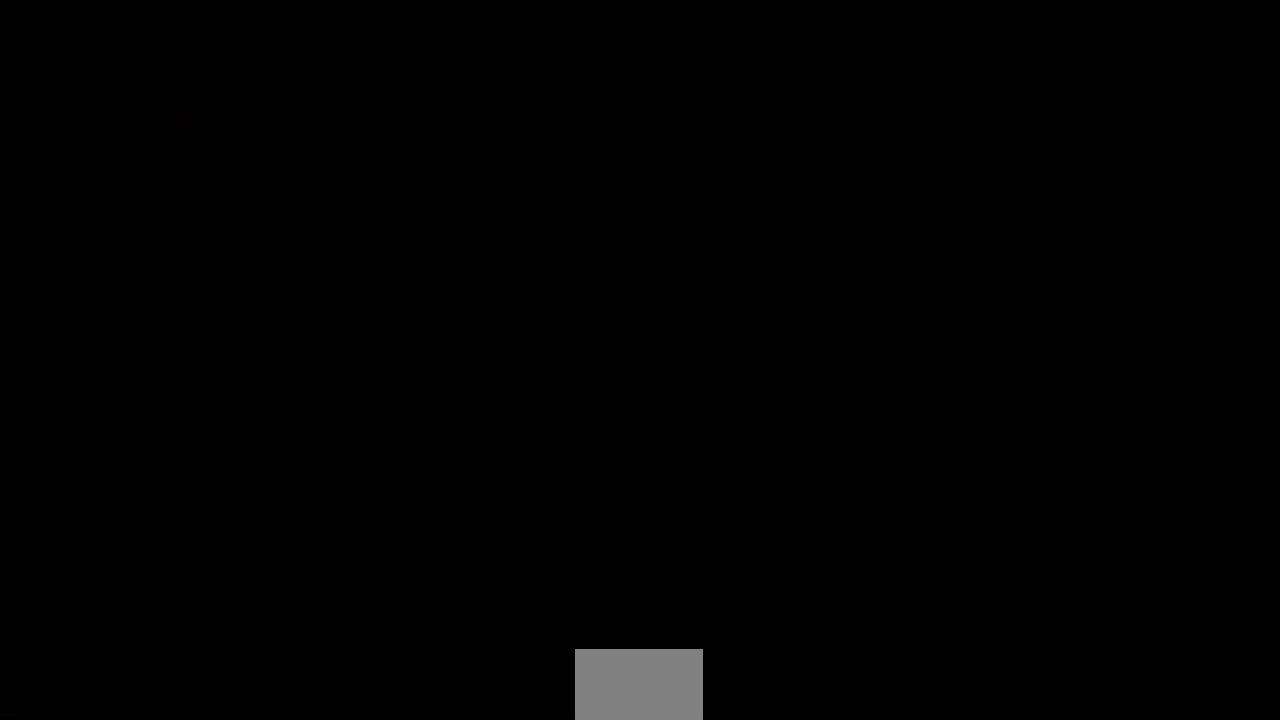
{"dt_ms": 480, "buttons": [], "events": []}
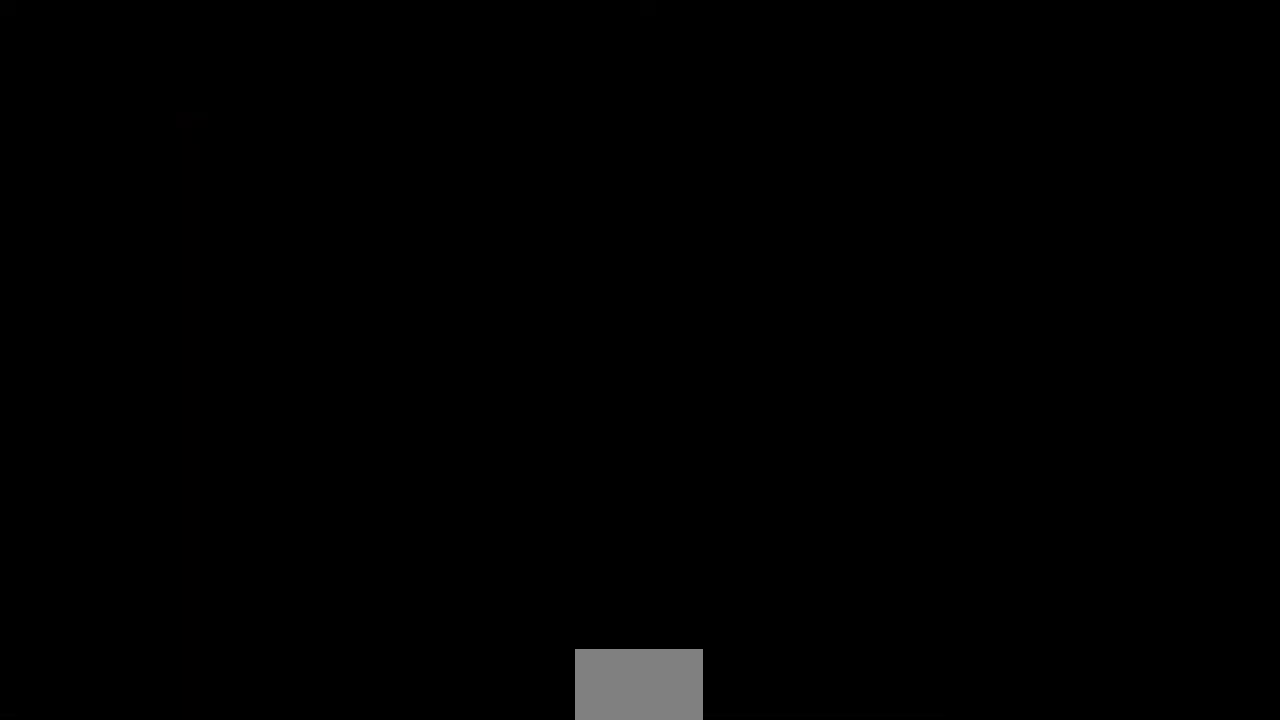
{"dt_ms": 520, "buttons": [], "events": []}
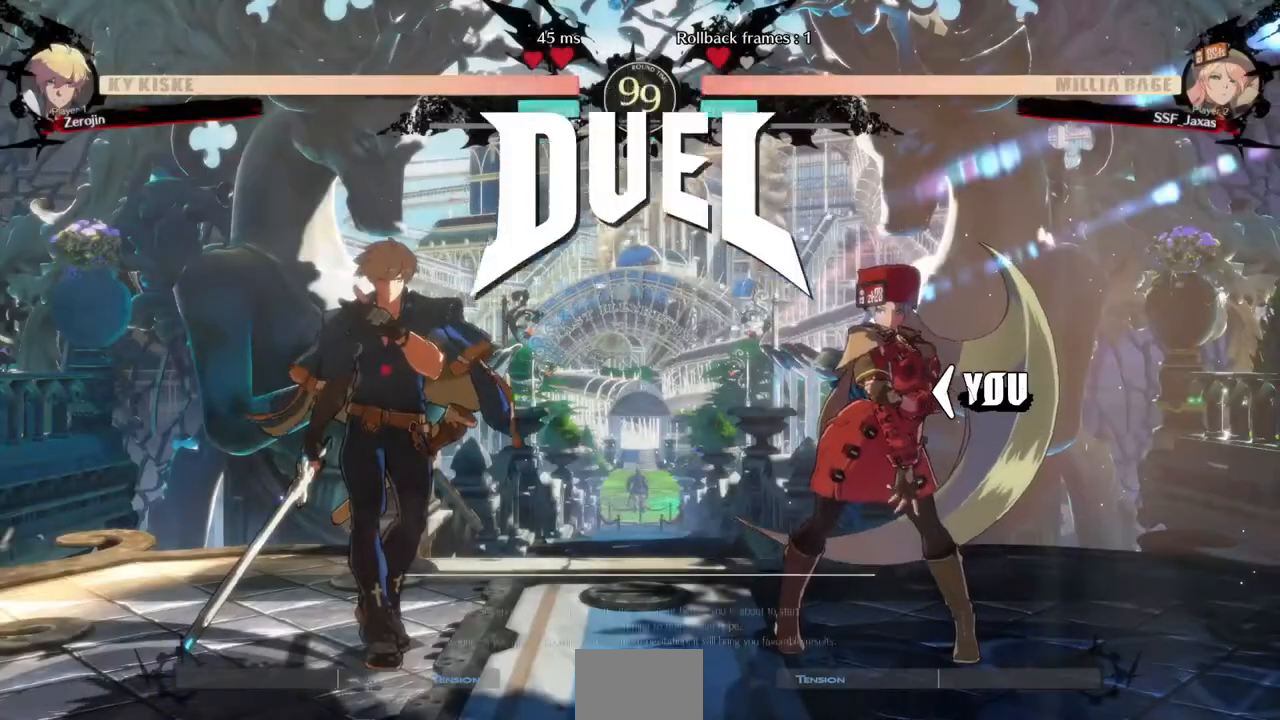
{"dt_ms": 480, "buttons": ["DPAD_DOWN"], "events": [[320, "DPAD_LEFT", "down"], [400, "DPAD_DOWN", "down"], [480, "DPAD_LEFT", "up"]]}
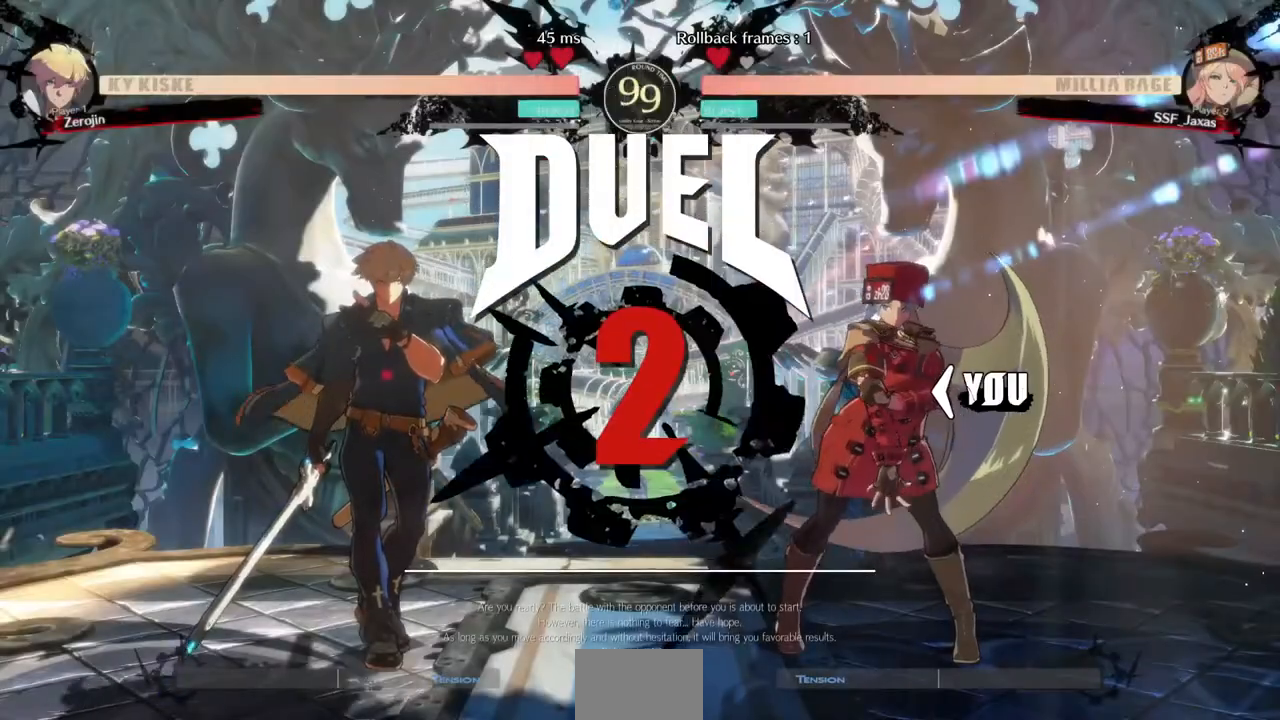
{"dt_ms": 520, "buttons": [], "events": [[40, "DPAD_DOWN", "up"], [40, "DPAD_RIGHT", "down"], [120, "DPAD_RIGHT", "up"]]}
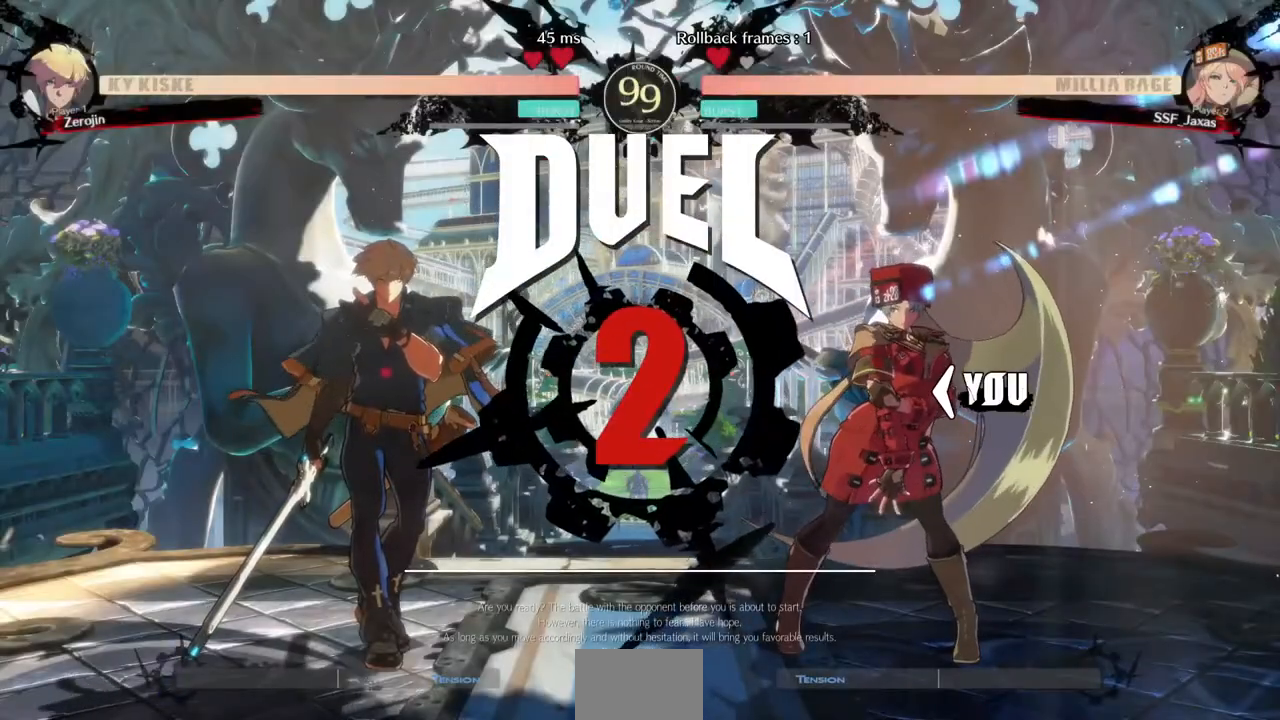
{"dt_ms": 480, "buttons": [], "events": []}
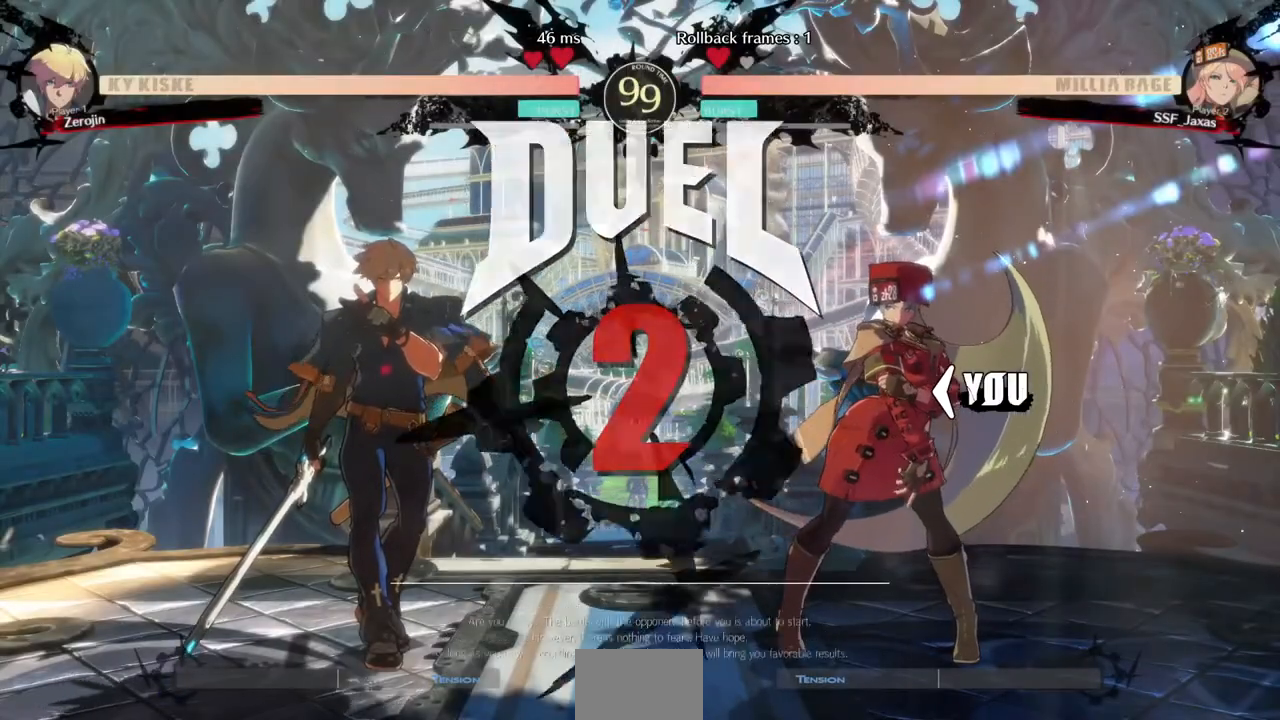
{"dt_ms": 520, "buttons": [], "events": []}
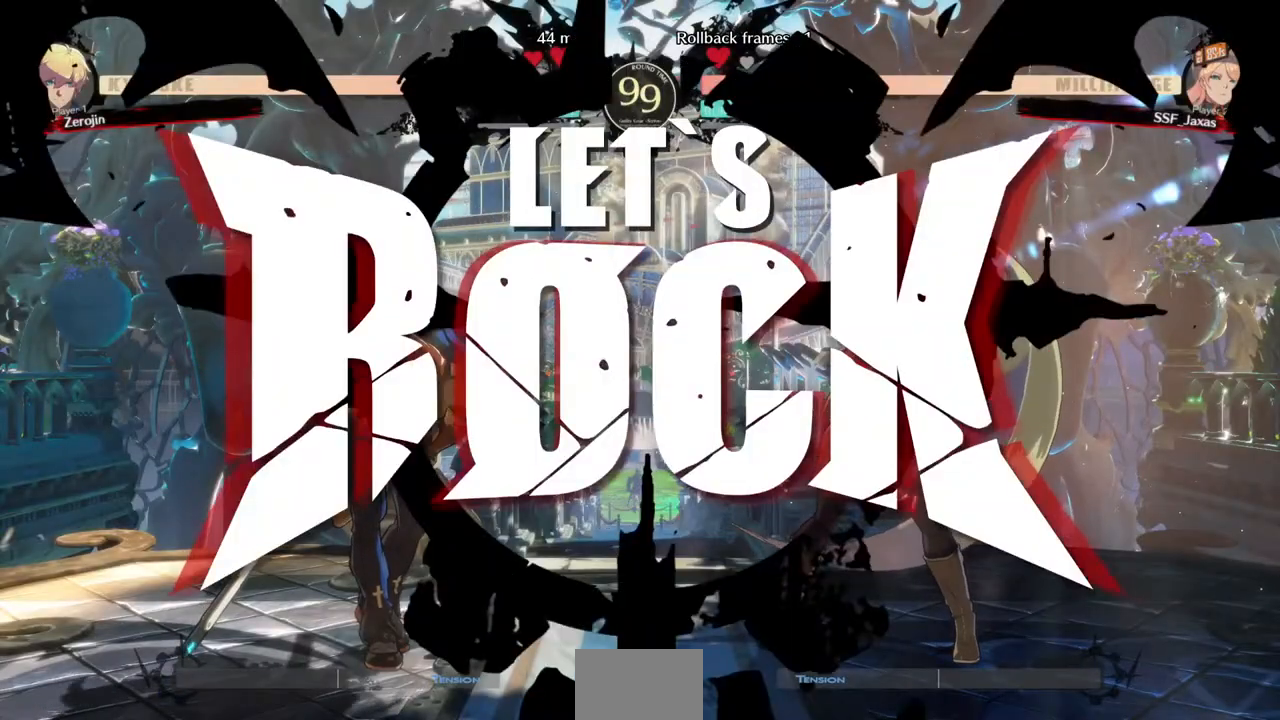
{"dt_ms": 480, "buttons": ["DPAD_RIGHT"], "events": [[320, "DPAD_RIGHT", "down"]]}
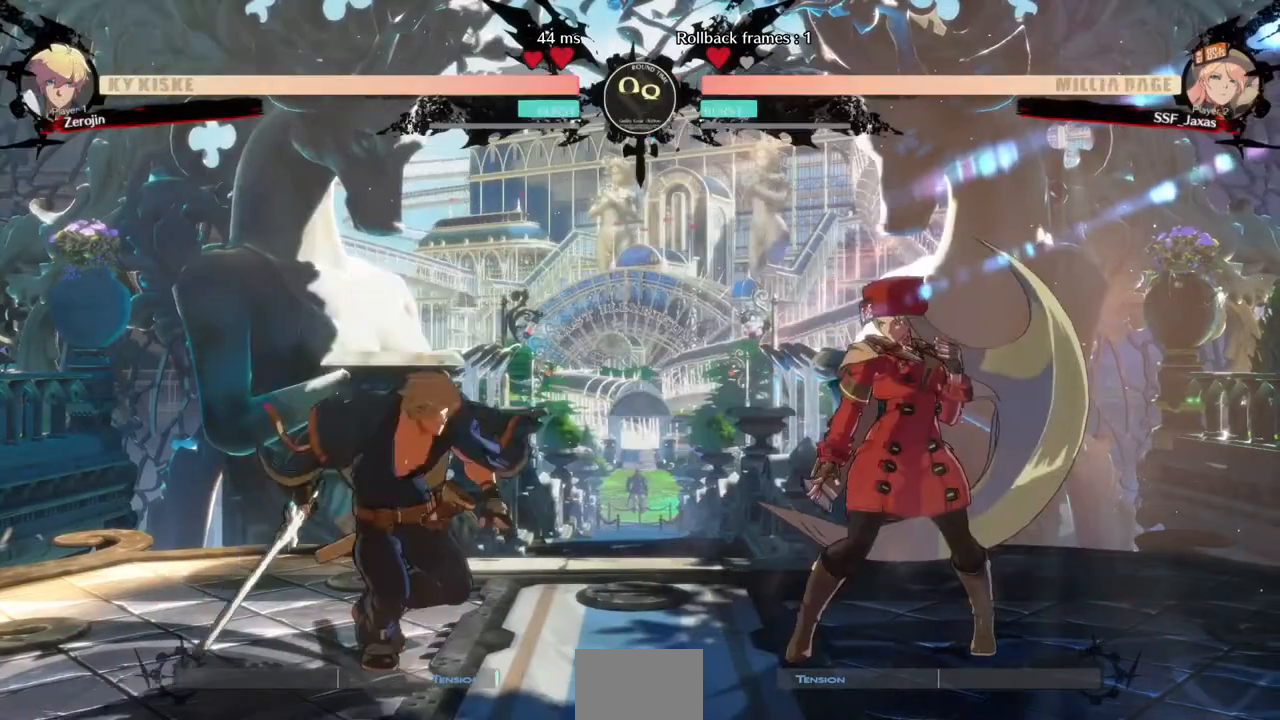
{"dt_ms": 520, "buttons": ["DPAD_RIGHT"], "events": []}
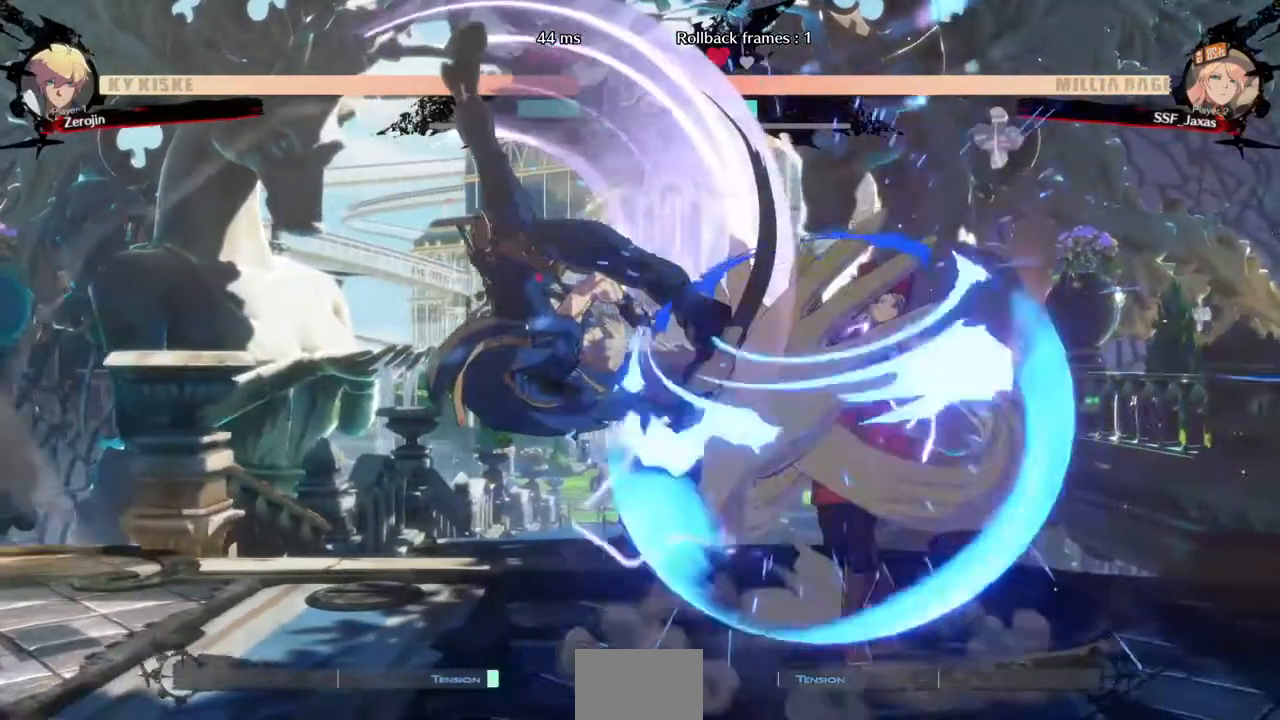
{"dt_ms": 480, "buttons": ["DPAD_DOWN", "DPAD_RIGHT"], "events": [[200, "DPAD_DOWN", "down"]]}
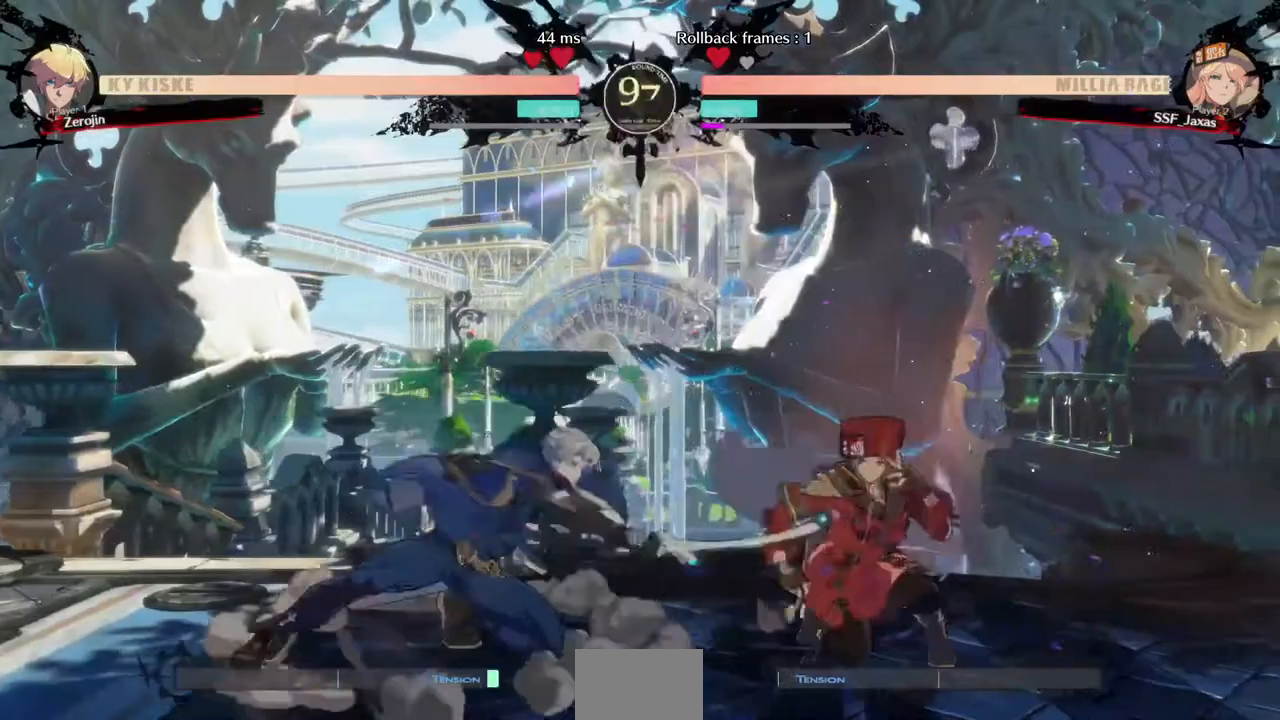
{"dt_ms": 520, "buttons": ["DPAD_DOWN", "DPAD_RIGHT"]}
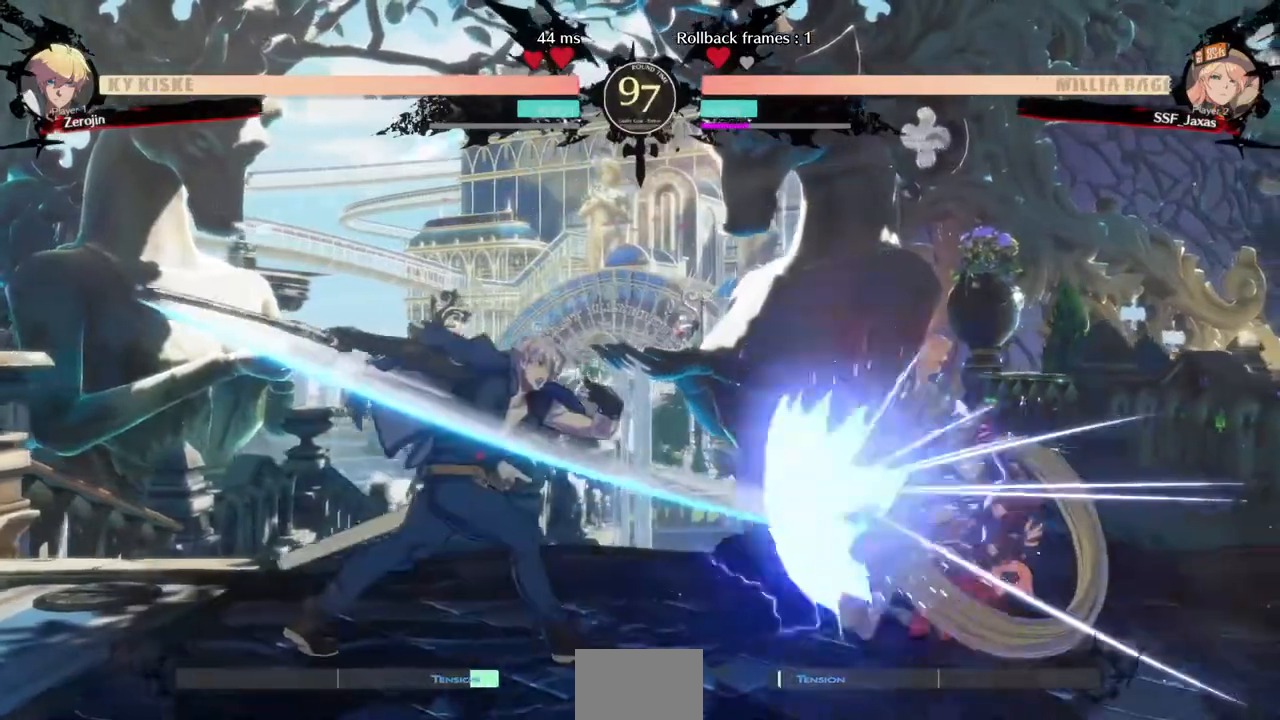
{"dt_ms": 480, "buttons": ["DPAD_DOWN", "DPAD_RIGHT"], "events": []}
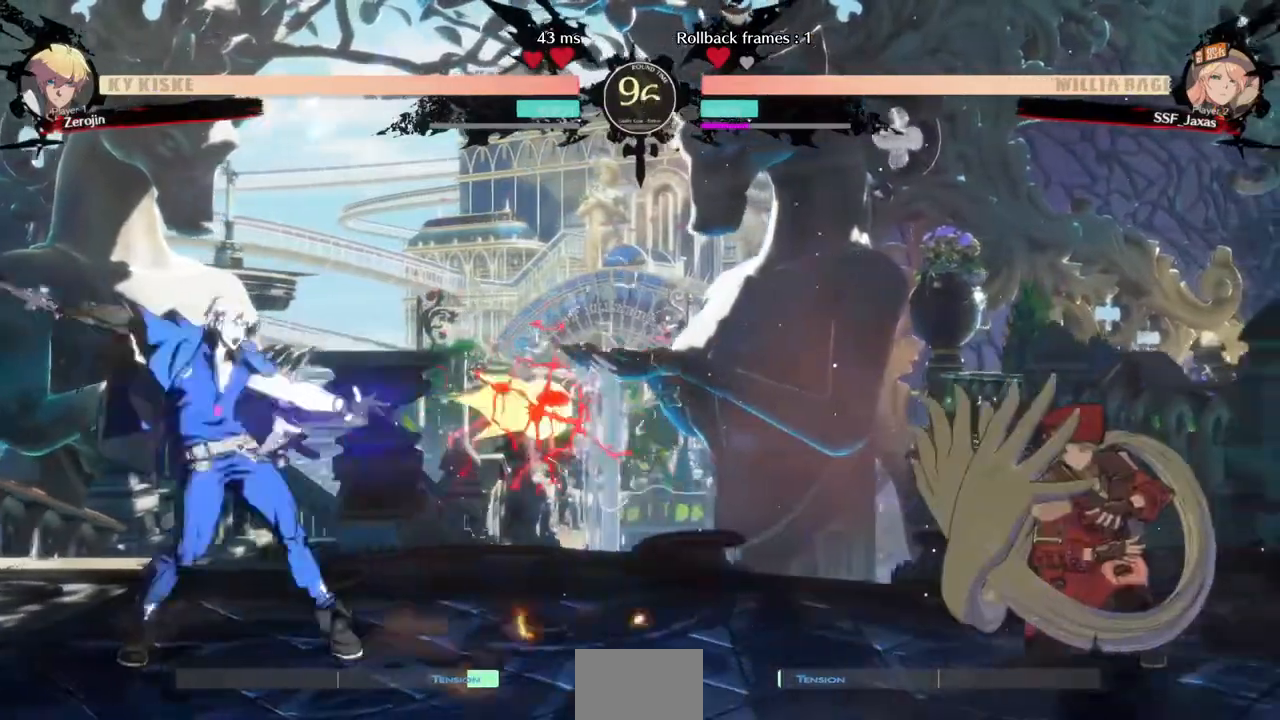
{"dt_ms": 520, "buttons": ["DPAD_RIGHT"], "events": [[40, "DPAD_DOWN", "up"]]}
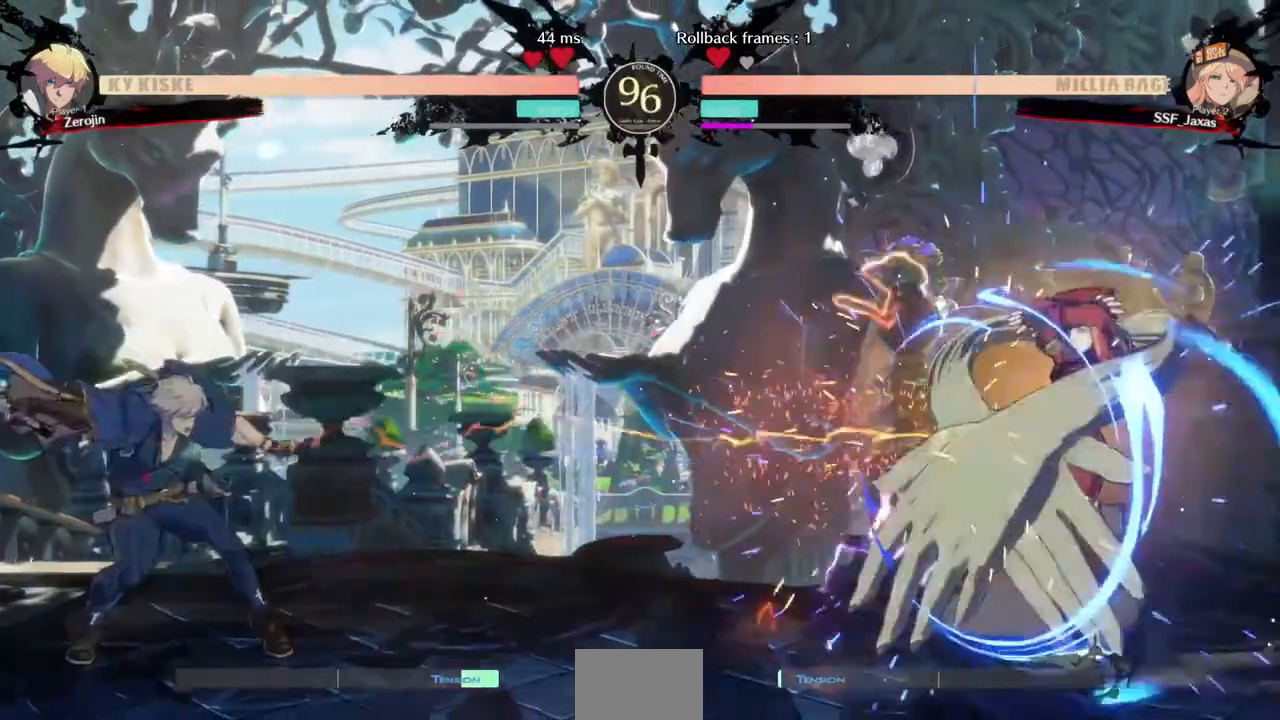
{"dt_ms": 480, "buttons": ["DPAD_LEFT"], "events": [[40, "DPAD_RIGHT", "up"], [240, "DPAD_LEFT", "down"]]}
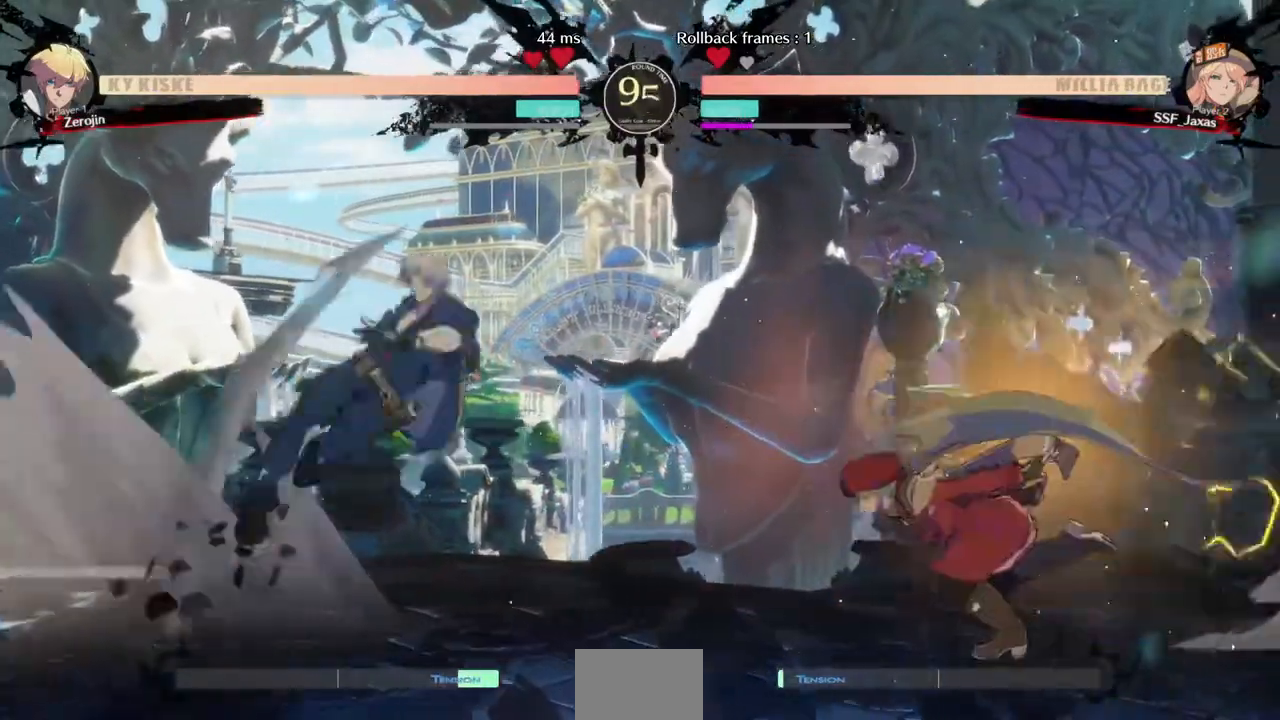
{"dt_ms": 520, "buttons": [], "events": [[40, "DPAD_UP", "down"], [80, "DPAD_LEFT", "up"], [120, "DPAD_RIGHT", "down"], [200, "DPAD_UP", "up"], [440, "DPAD_RIGHT", "up"]]}
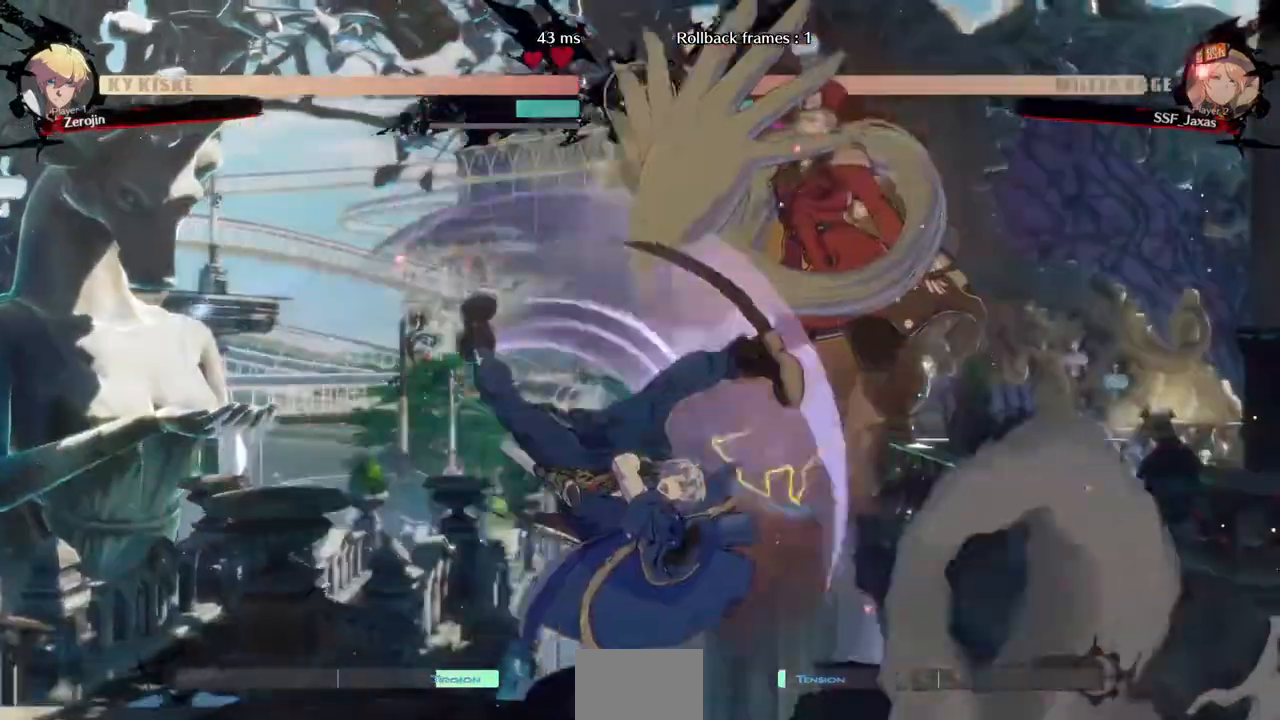
{"dt_ms": 480, "buttons": ["SQUARE", "TRIANGLE", "DPAD_DOWN", "DPAD_RIGHT"], "events": [[240, "DPAD_RIGHT", "down"], [280, "DPAD_DOWN", "down"], [440, "SQUARE", "down"], [440, "TRIANGLE", "down"]]}
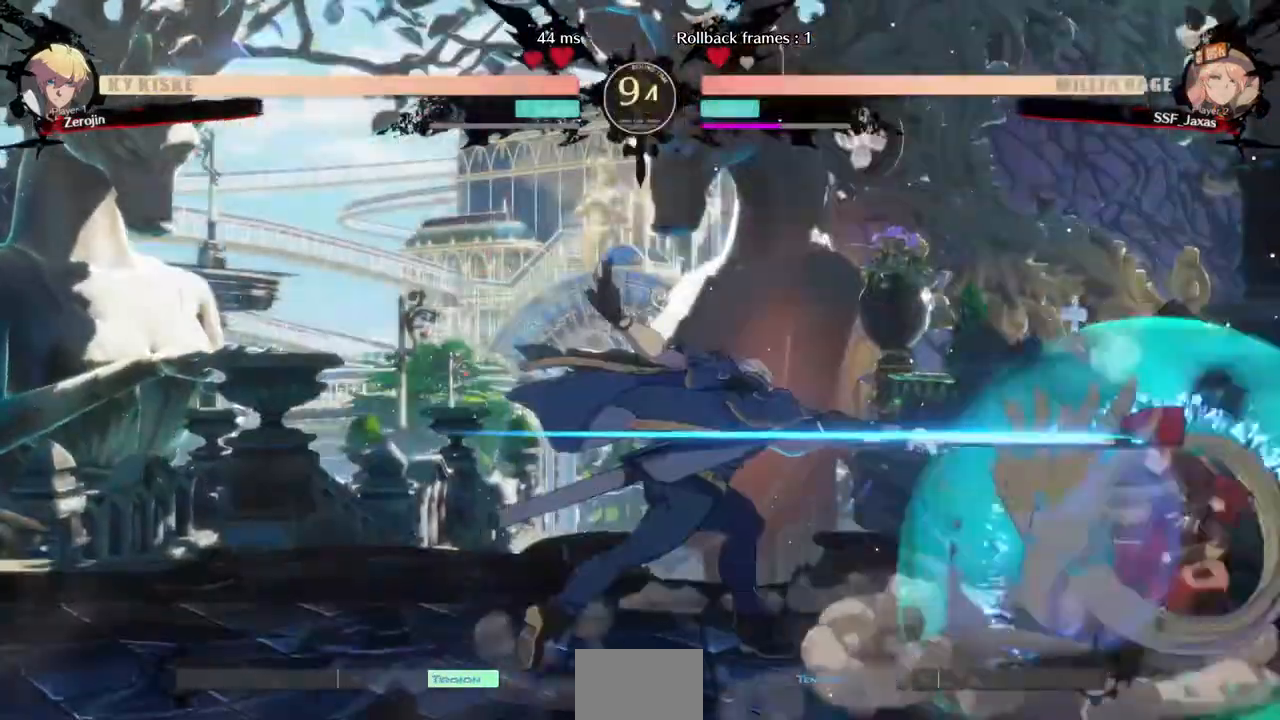
{"dt_ms": 520, "buttons": [], "events": [[400, "SQUARE", "up"], [400, "TRIANGLE", "up"], [440, "DPAD_DOWN", "up"], [480, "DPAD_RIGHT", "up"]]}
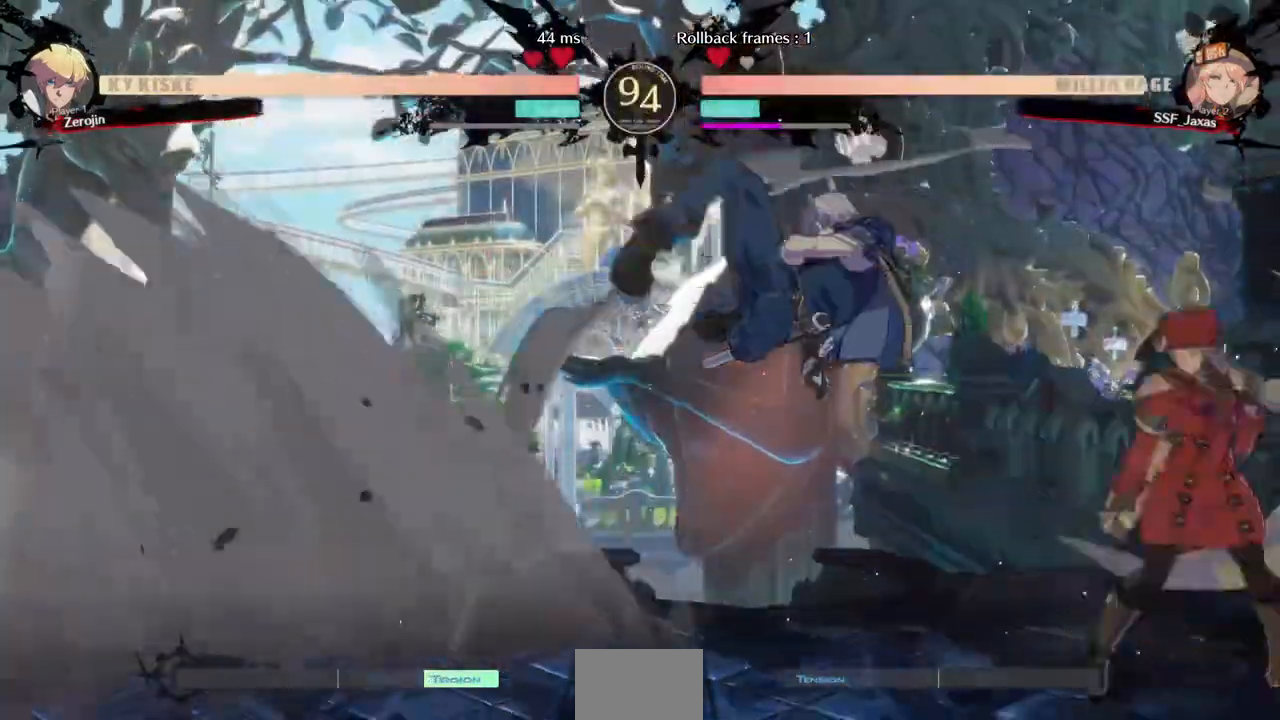
{"dt_ms": 480, "buttons": [], "events": [[40, "DPAD_UP", "down"], [160, "DPAD_UP", "up"]]}
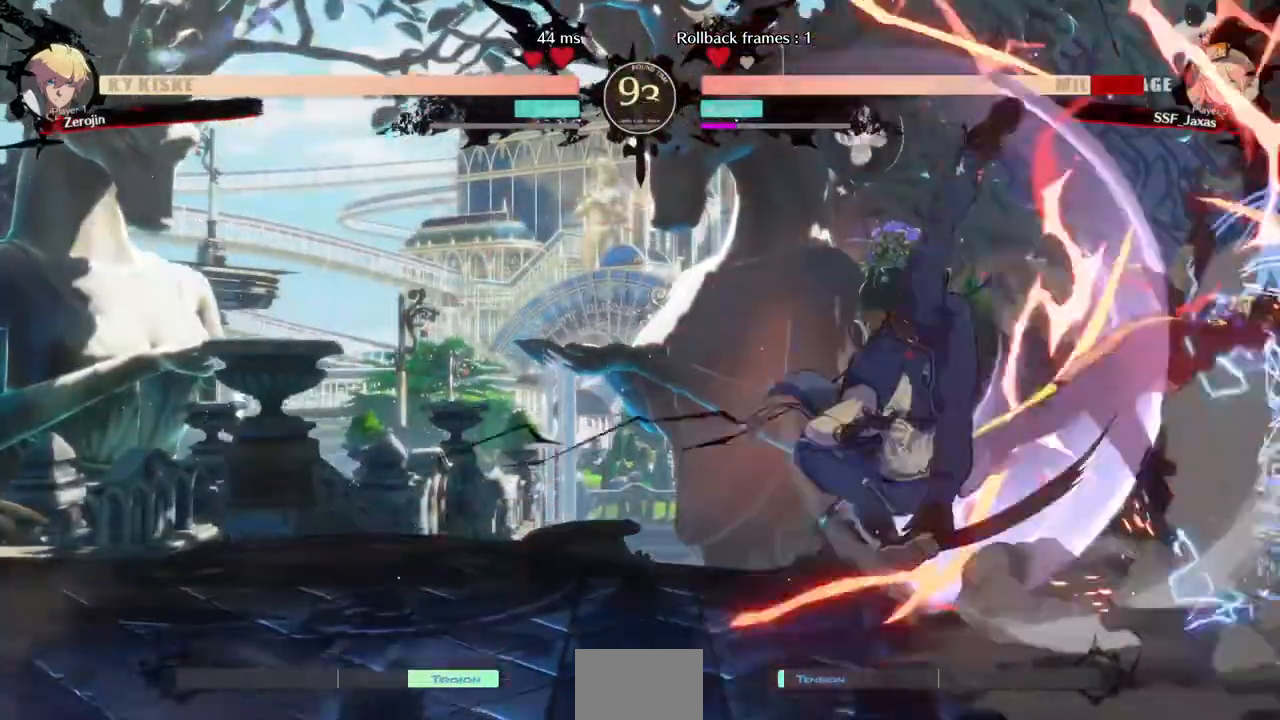
{"dt_ms": 520, "buttons": ["DPAD_DOWN", "DPAD_RIGHT"], "events": [[40, "DPAD_RIGHT", "down"], [80, "DPAD_DOWN", "down"]]}
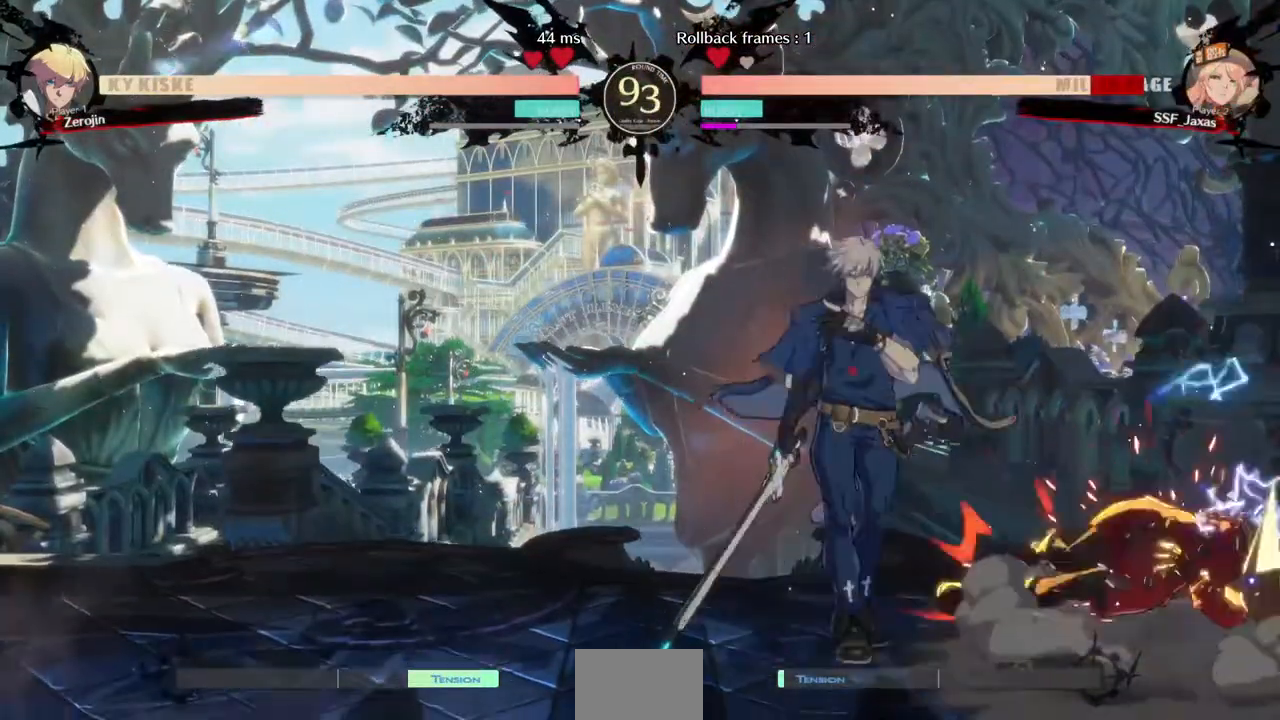
{"dt_ms": 480, "buttons": ["DPAD_DOWN", "DPAD_RIGHT"], "events": []}